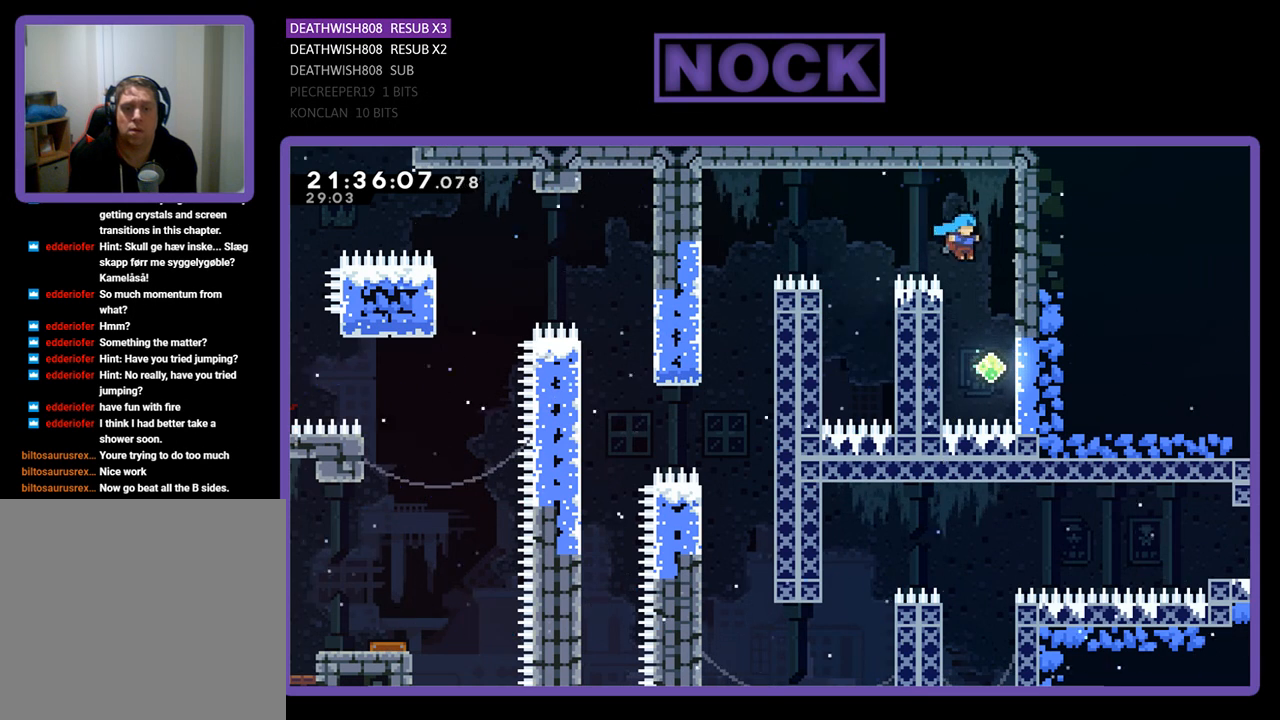
Gameplay with a controller (PlayStation layout); each line is a JSON object with the inputs held at the frame after it. "events" lists button and stick changes between this image and that frame as [ms after this image, input, new state], when the widget could be followed in between.
{"buttons": ["R2", "DPAD_DOWN"], "left_stick": "center", "right_stick": "center", "events": [[167, "R2", "down"], [200, "CROSS", "up"], [300, "DPAD_RIGHT", "up"], [467, "DPAD_DOWN", "down"]]}
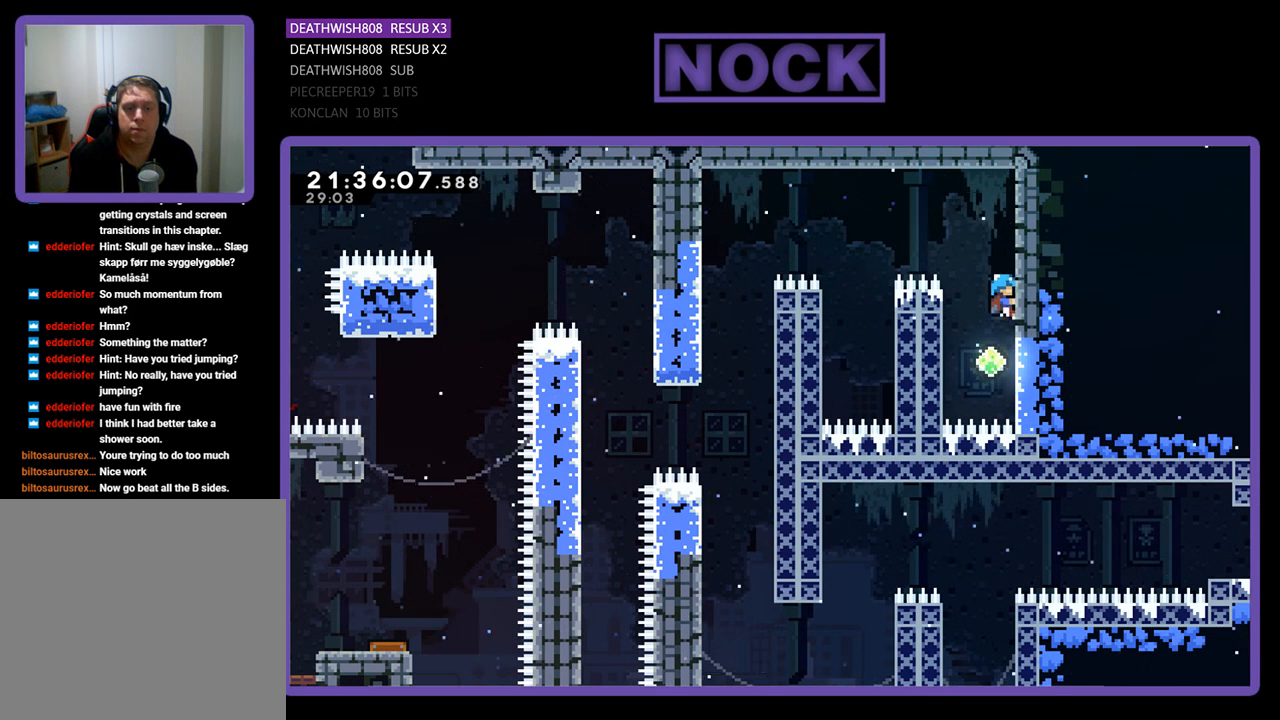
{"buttons": ["R2", "DPAD_UP"], "left_stick": "center", "right_stick": "center", "events": [[167, "DPAD_DOWN", "up"], [300, "DPAD_UP", "down"]]}
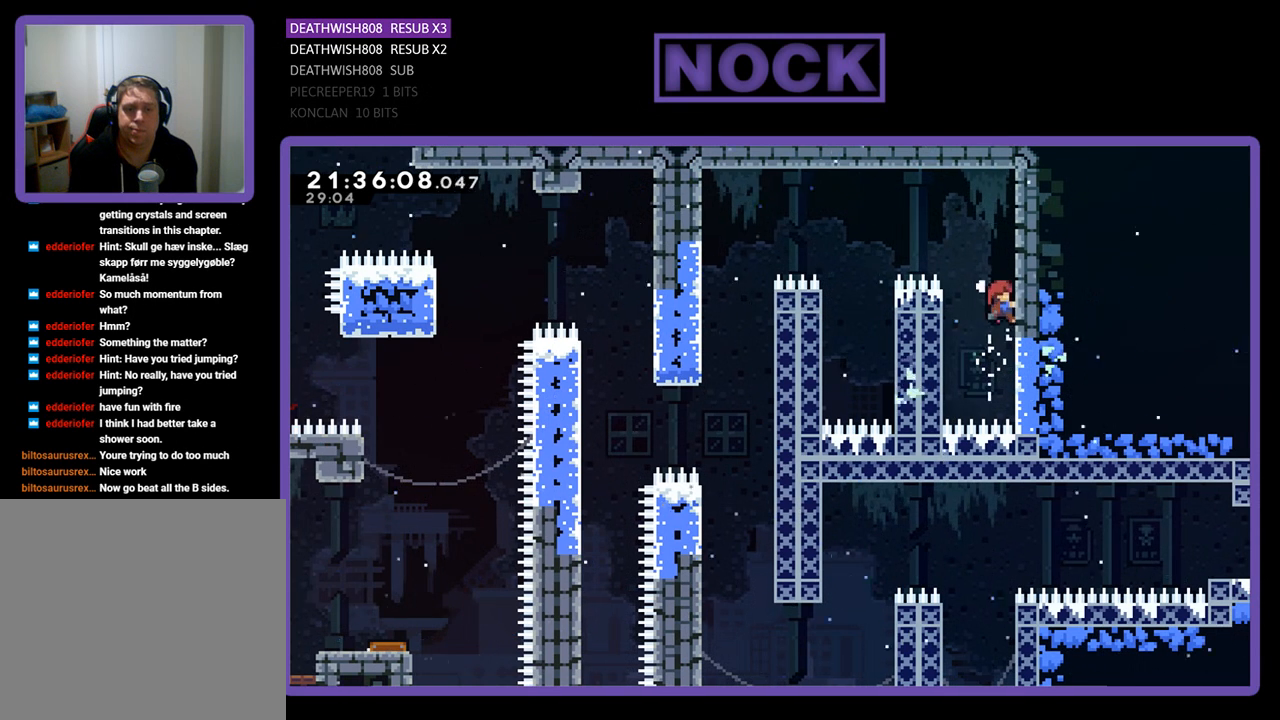
{"buttons": ["CROSS", "DPAD_LEFT"], "left_stick": "center", "right_stick": "center", "events": [[333, "DPAD_UP", "up"], [467, "DPAD_LEFT", "down"], [500, "CROSS", "down"], [500, "R2", "up"]]}
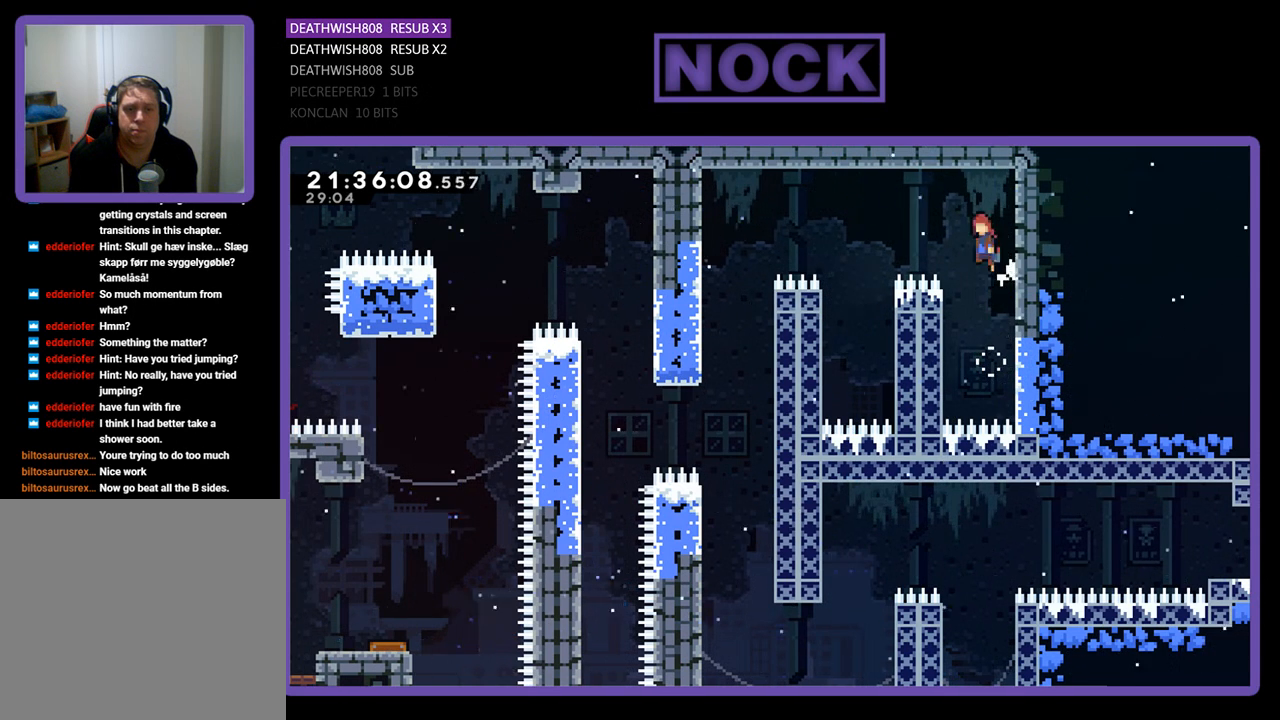
{"buttons": [], "left_stick": "center", "right_stick": "center", "events": [[233, "R2", "down"], [300, "CROSS", "up"], [333, "R2", "up"], [467, "DPAD_LEFT", "up"]]}
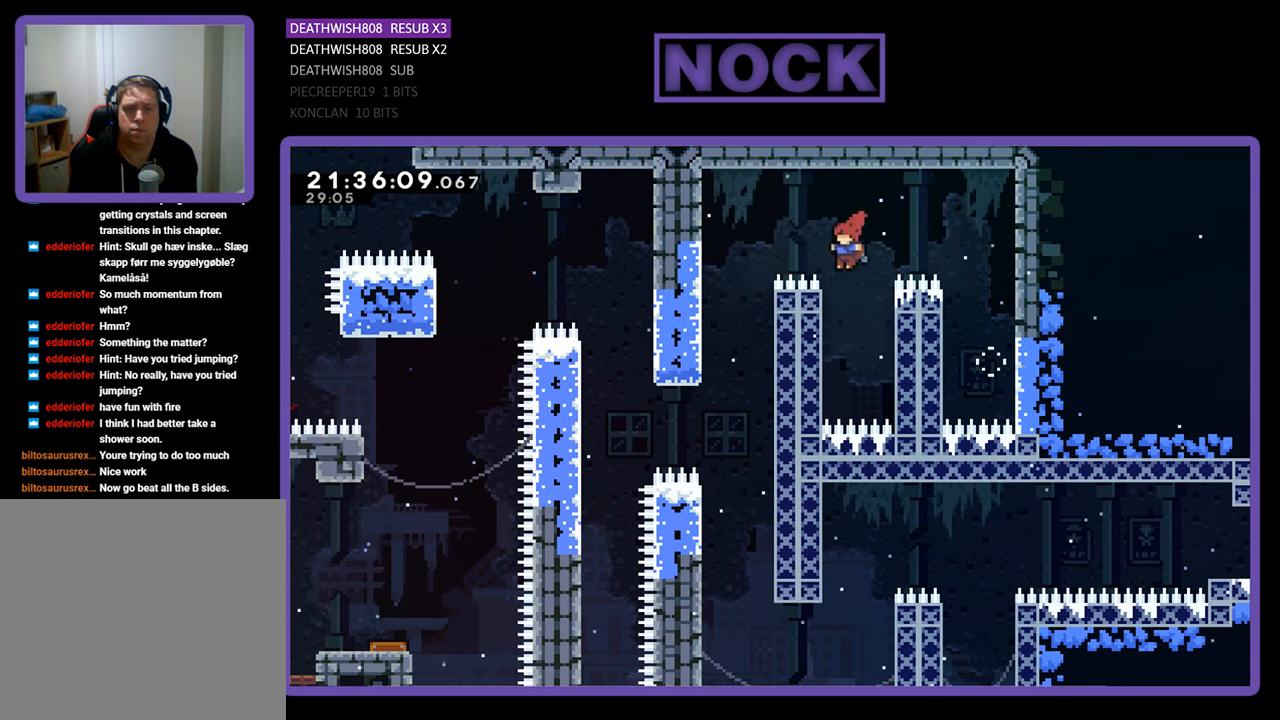
{"buttons": ["R2", "DPAD_UP", "DPAD_RIGHT"], "left_stick": "center", "right_stick": "center", "events": [[67, "DPAD_RIGHT", "down"], [67, "R2", "down"], [233, "DPAD_UP", "down"]]}
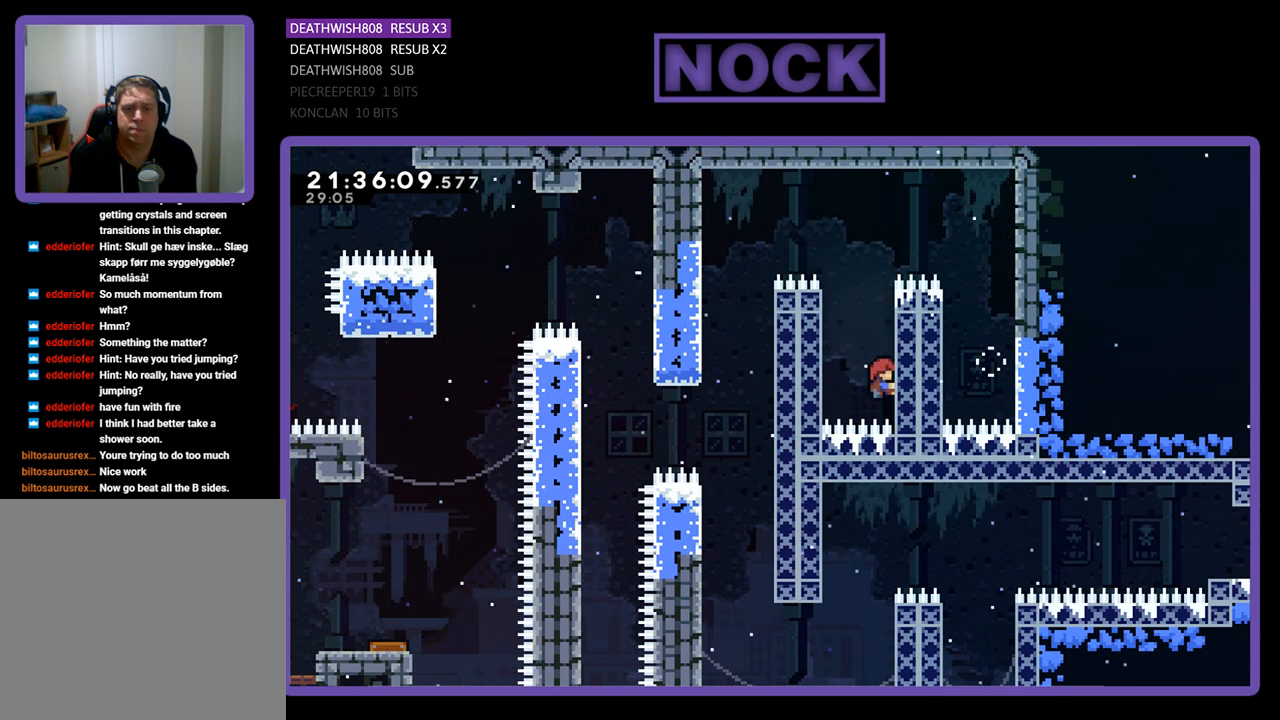
{"buttons": ["R2", "DPAD_UP"], "left_stick": "center", "right_stick": "center", "events": [[233, "DPAD_RIGHT", "up"]]}
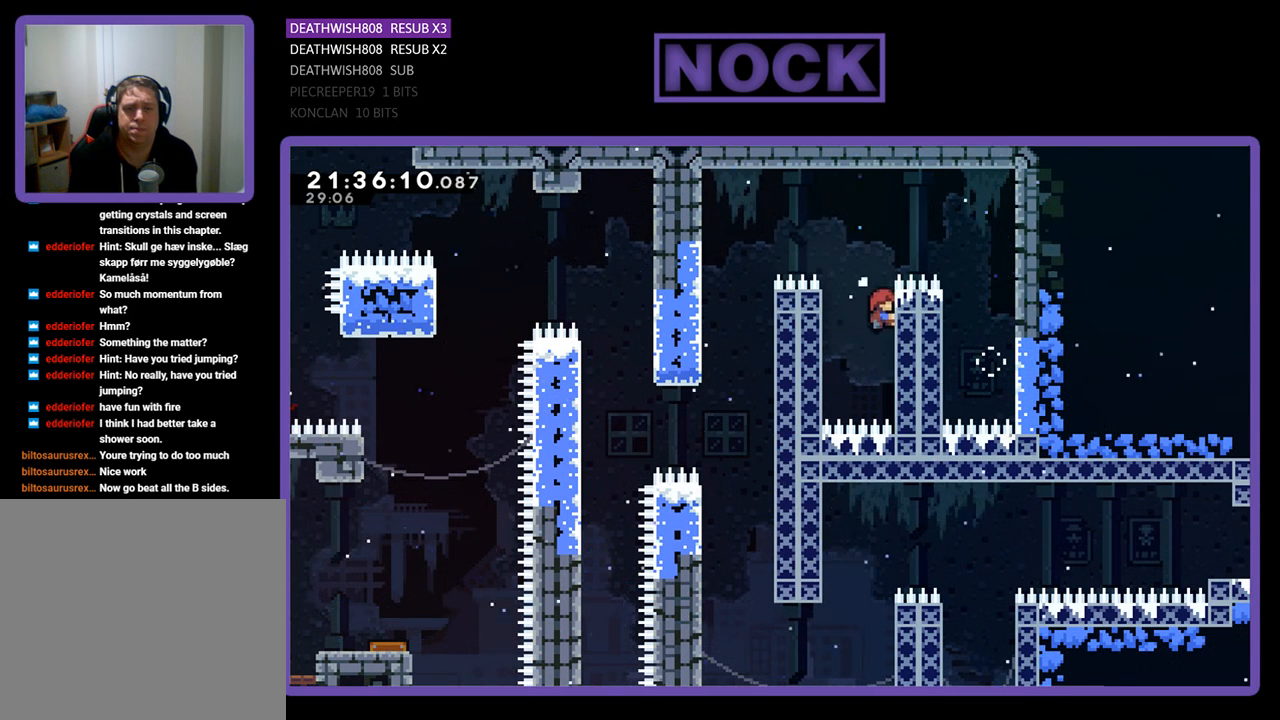
{"buttons": ["CROSS", "R2", "DPAD_LEFT"], "left_stick": "center", "right_stick": "center", "events": [[200, "DPAD_UP", "up"], [400, "DPAD_LEFT", "down"], [467, "CROSS", "down"]]}
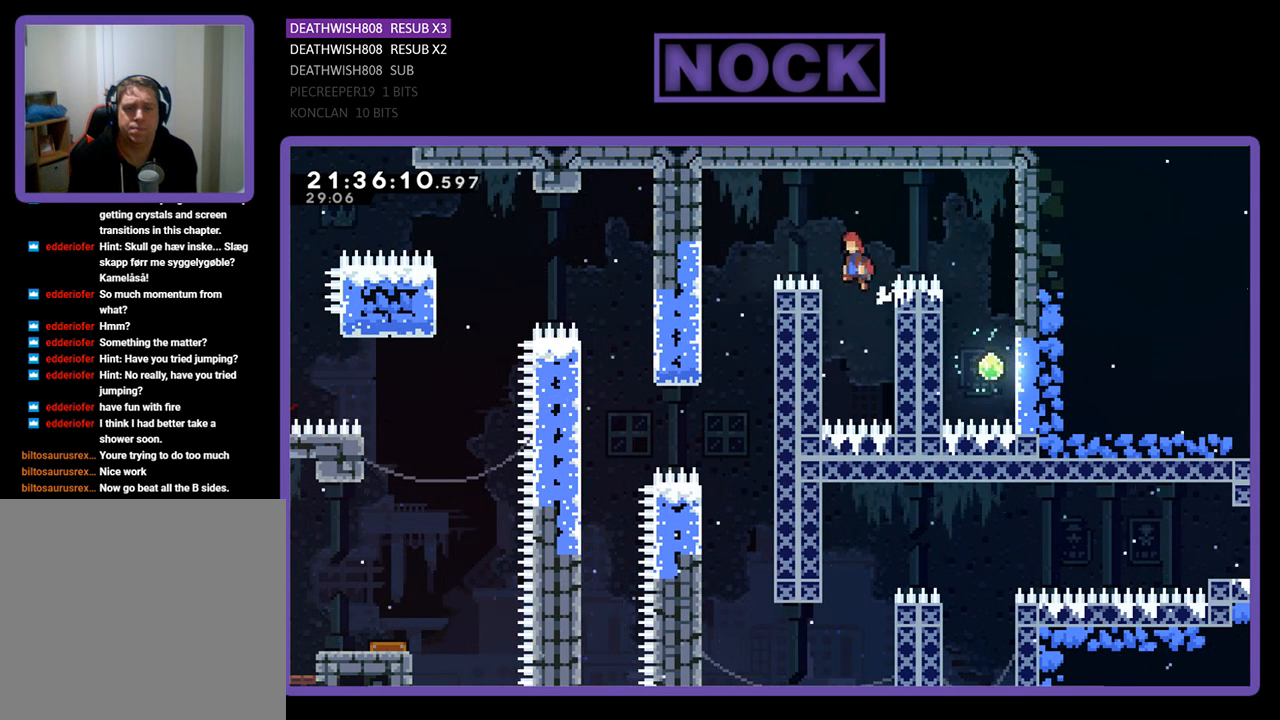
{"buttons": ["R2"], "left_stick": "center", "right_stick": "center", "events": [[133, "DPAD_UP", "down"], [367, "DPAD_UP", "up"], [467, "CROSS", "up"], [500, "DPAD_LEFT", "up"]]}
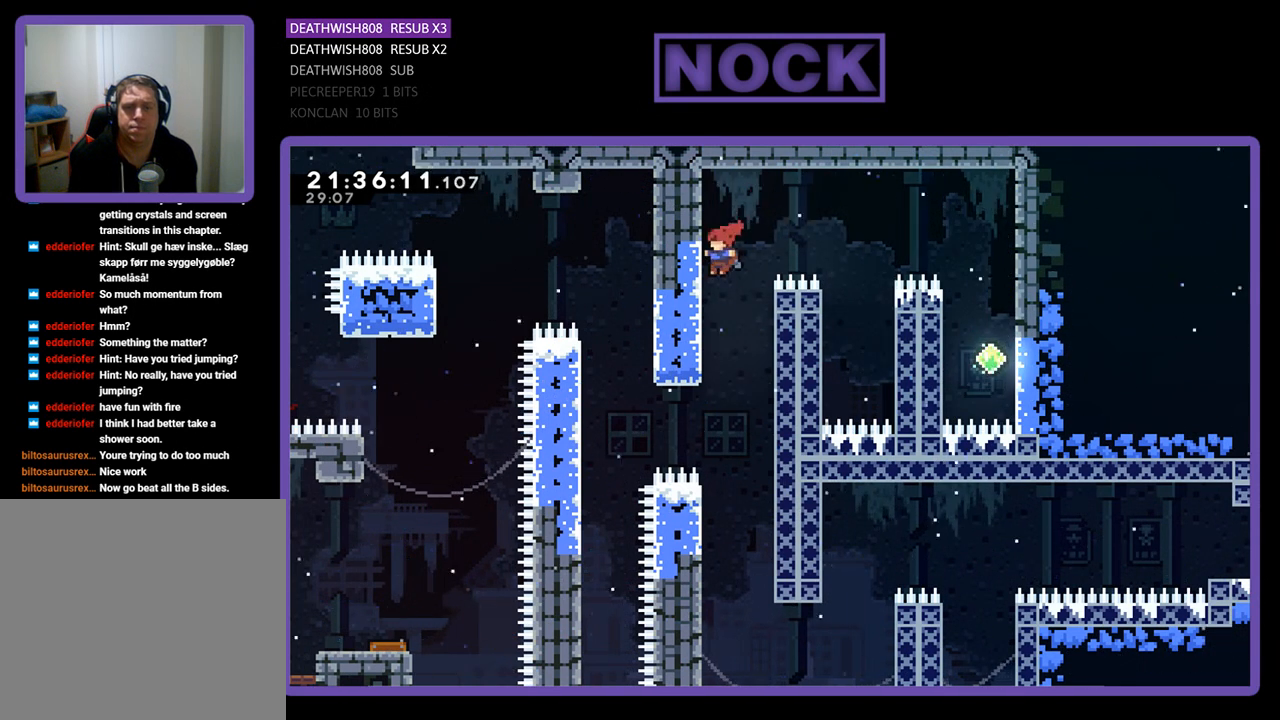
{"buttons": ["R2", "DPAD_DOWN"], "left_stick": "center", "right_stick": "center", "events": [[500, "DPAD_DOWN", "down"]]}
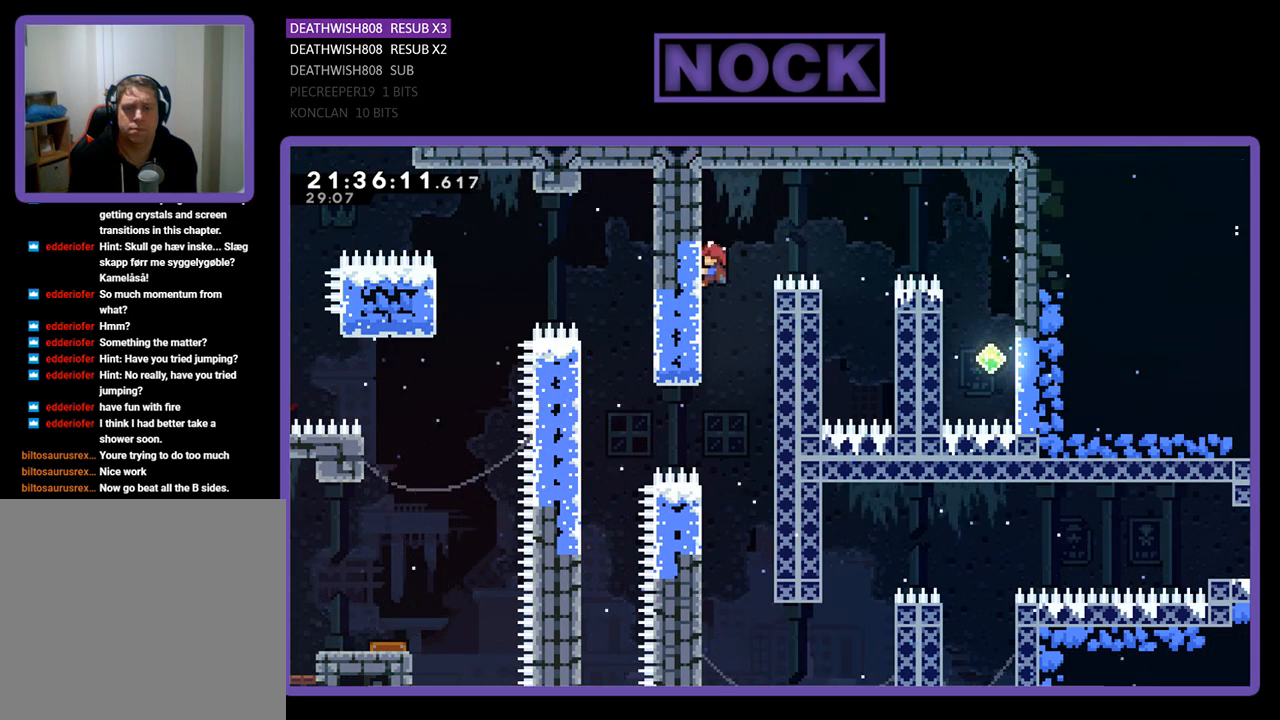
{"buttons": ["R2"], "left_stick": "center", "right_stick": "center", "events": [[133, "DPAD_DOWN", "up"]]}
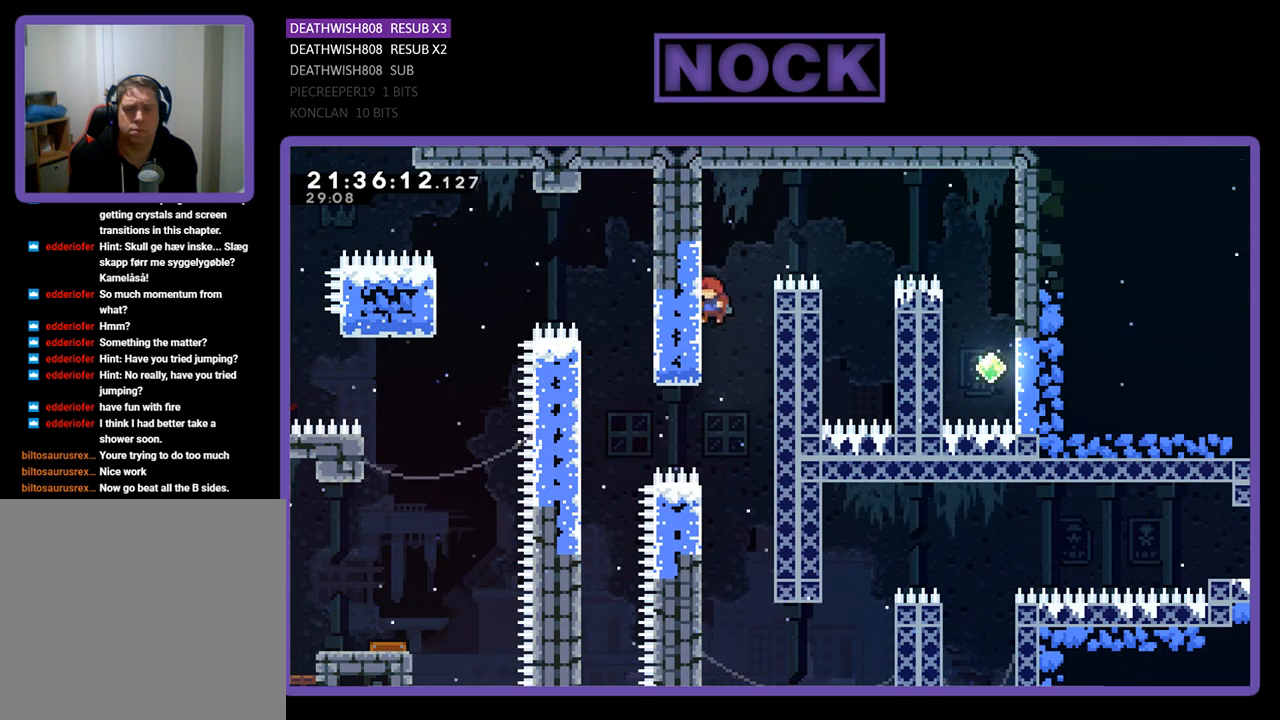
{"buttons": [], "left_stick": "center", "right_stick": "center", "events": [[33, "R2", "up"]]}
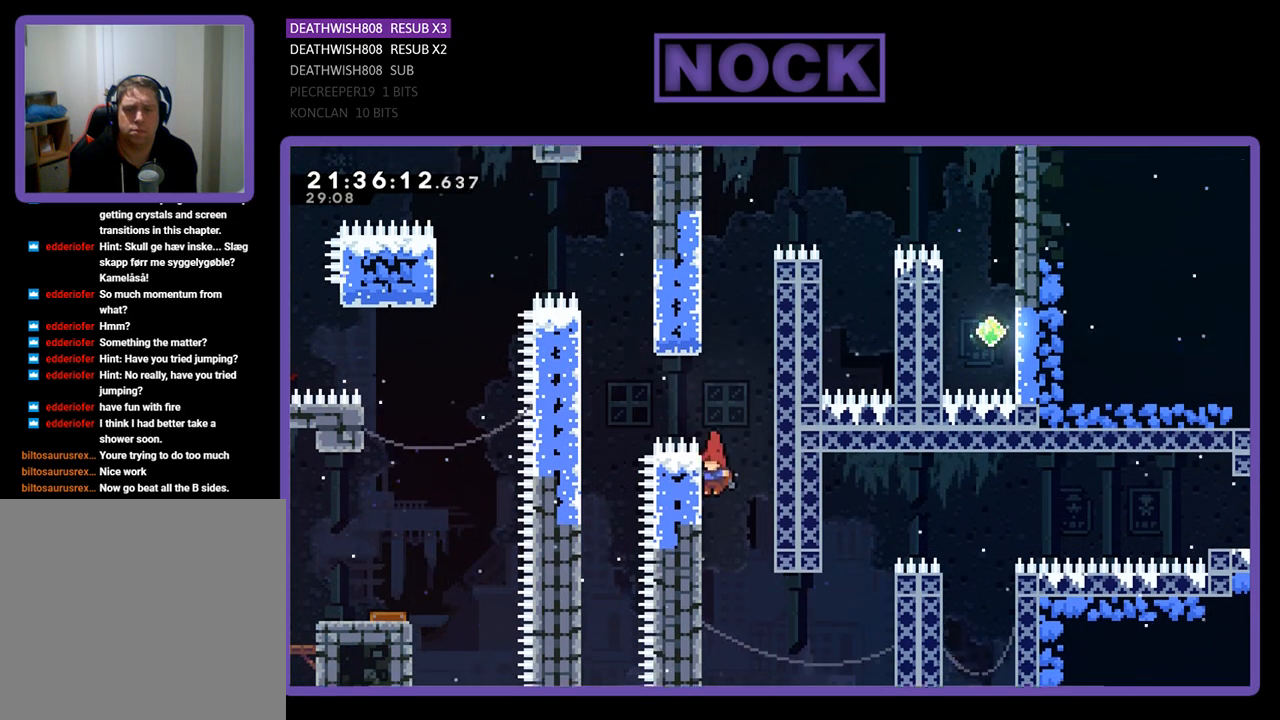
{"buttons": ["R2"], "left_stick": "center", "right_stick": "center", "events": [[133, "R2", "down"]]}
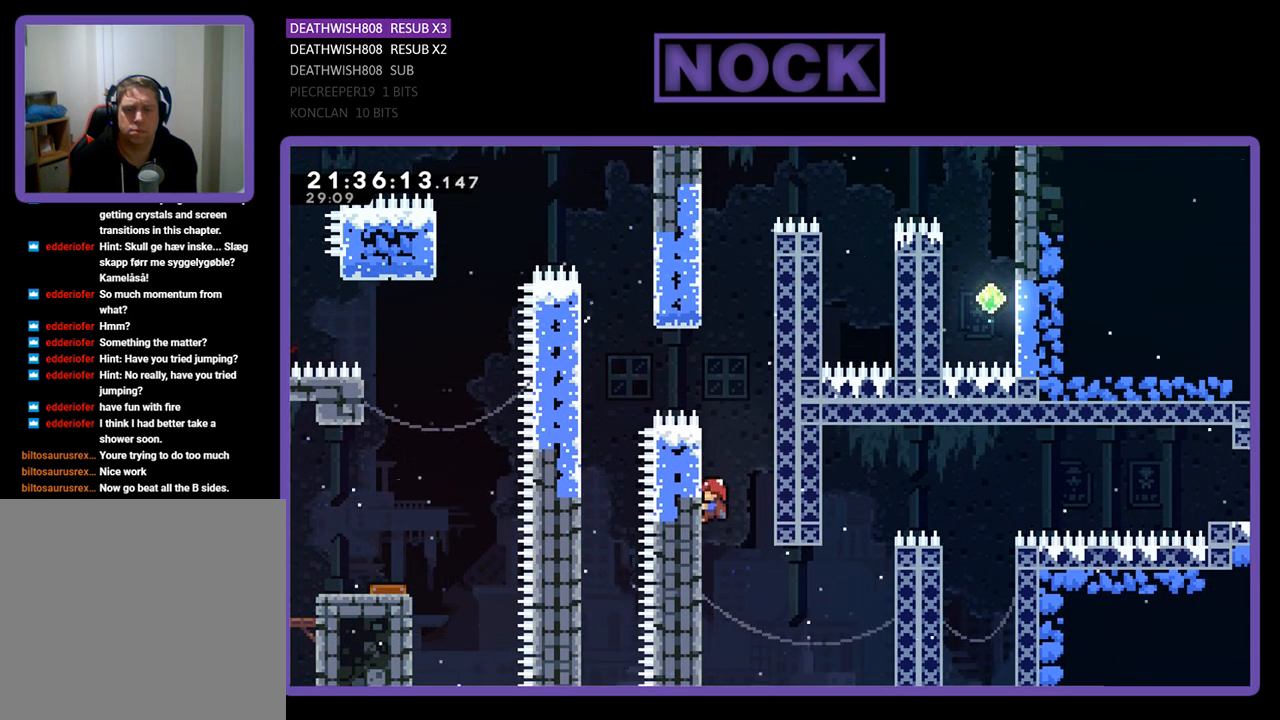
{"buttons": ["R2"], "left_stick": "center", "right_stick": "center", "events": [[133, "R2", "up"], [367, "R2", "down"]]}
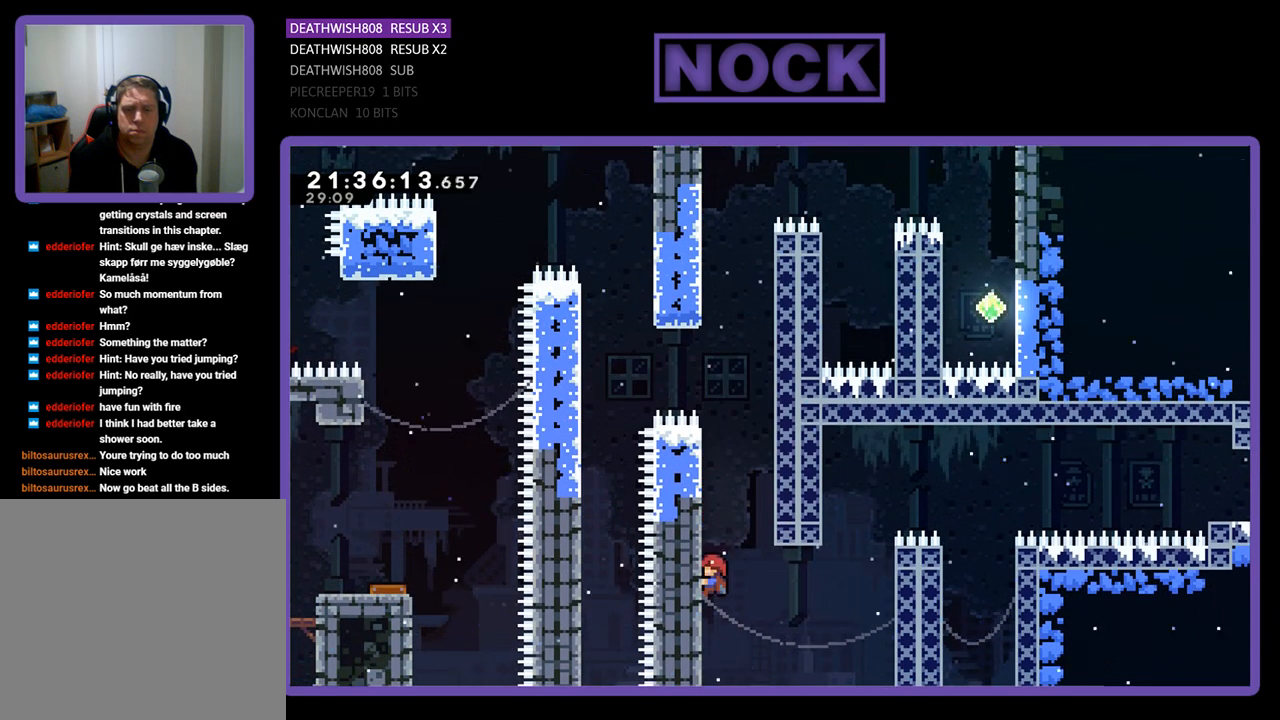
{"buttons": [], "left_stick": "center", "right_stick": "center", "events": [[300, "R2", "up"]]}
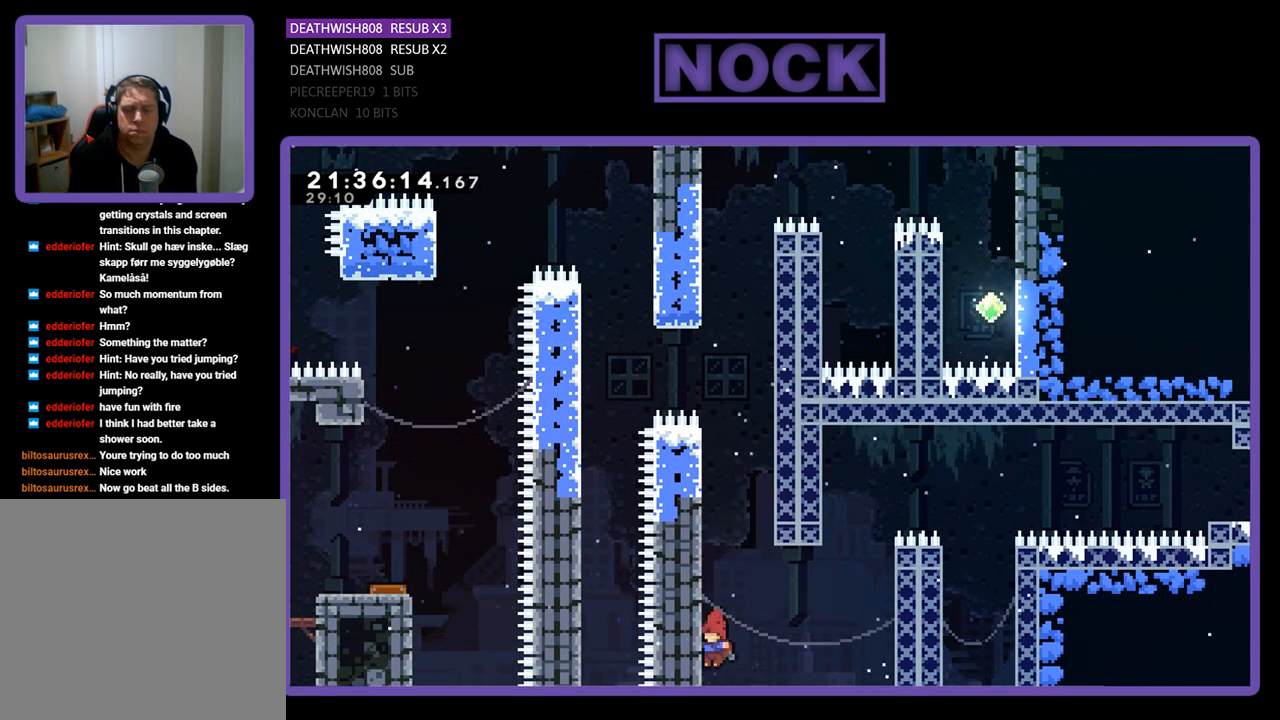
{"buttons": ["CROSS", "R2", "DPAD_RIGHT"], "left_stick": "center", "right_stick": "center", "events": [[33, "R2", "down"], [133, "DPAD_RIGHT", "down"], [300, "CROSS", "down"]]}
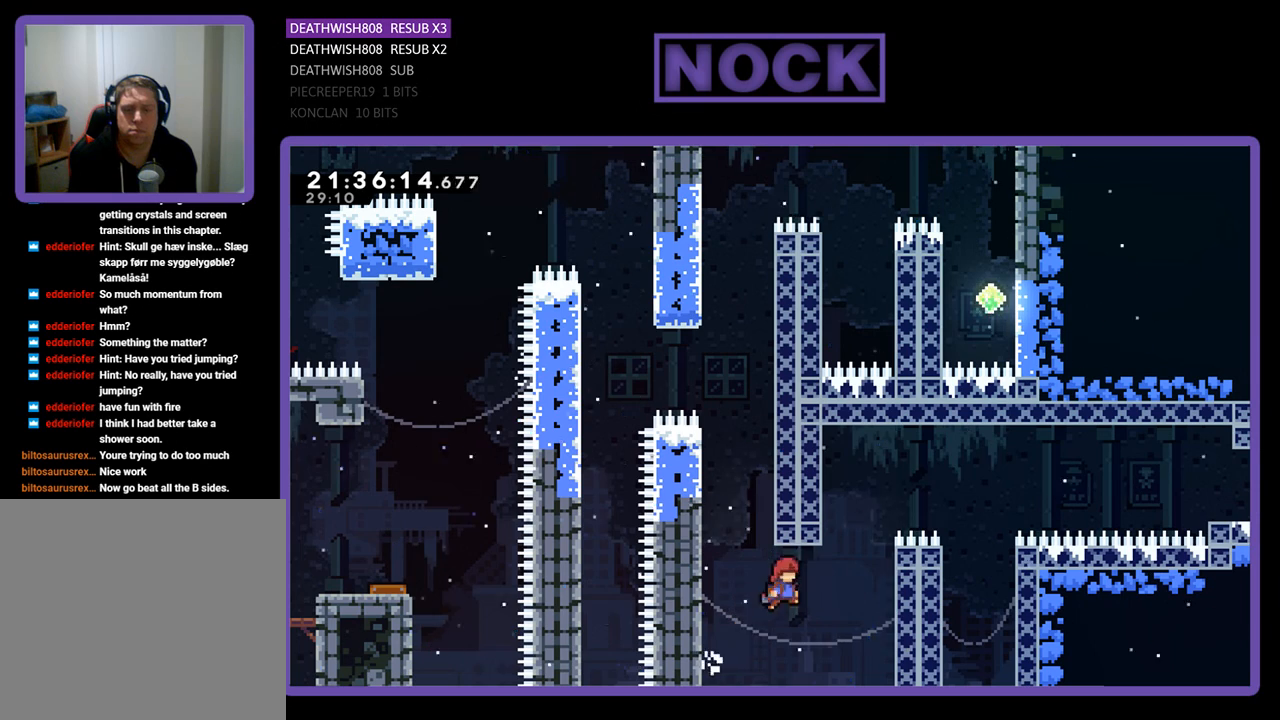
{"buttons": ["R2", "DPAD_UP", "DPAD_RIGHT"], "left_stick": "center", "right_stick": "center", "events": [[333, "DPAD_UP", "down"], [500, "CROSS", "up"]]}
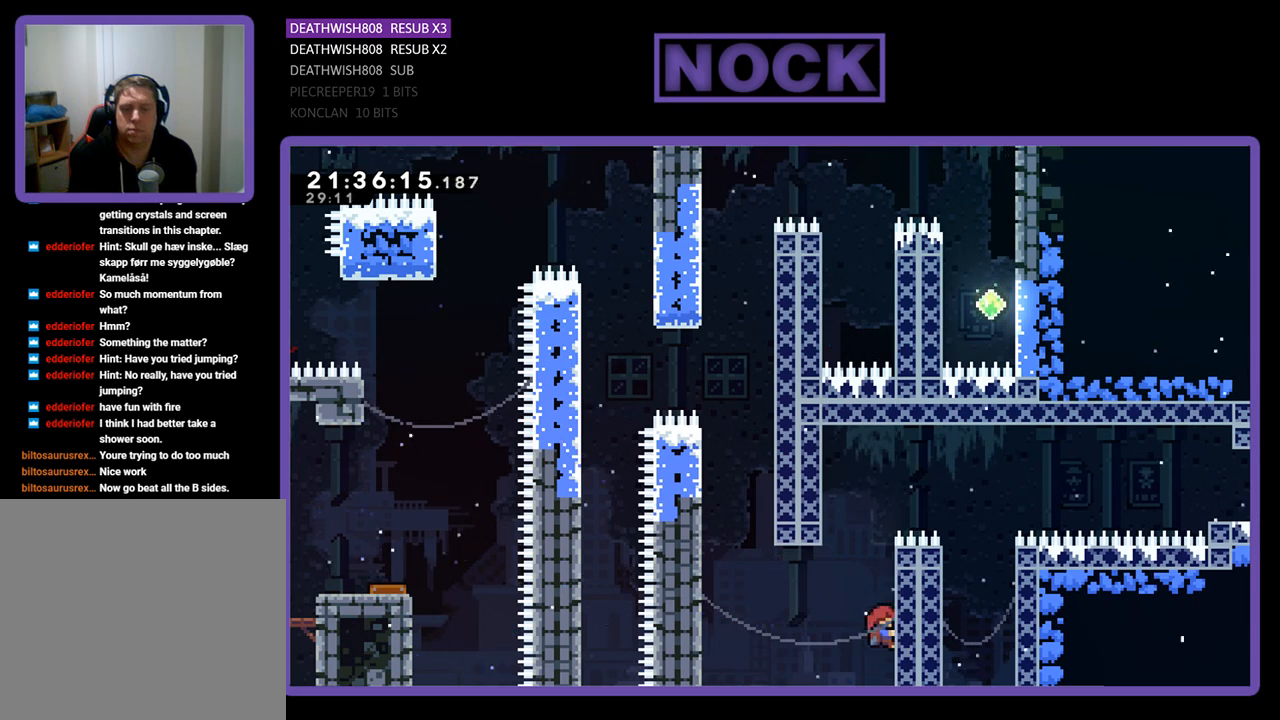
{"buttons": ["CROSS", "R2", "DPAD_UP", "DPAD_LEFT"], "left_stick": "center", "right_stick": "center", "events": [[200, "DPAD_RIGHT", "up"], [433, "DPAD_LEFT", "down"], [467, "CROSS", "down"]]}
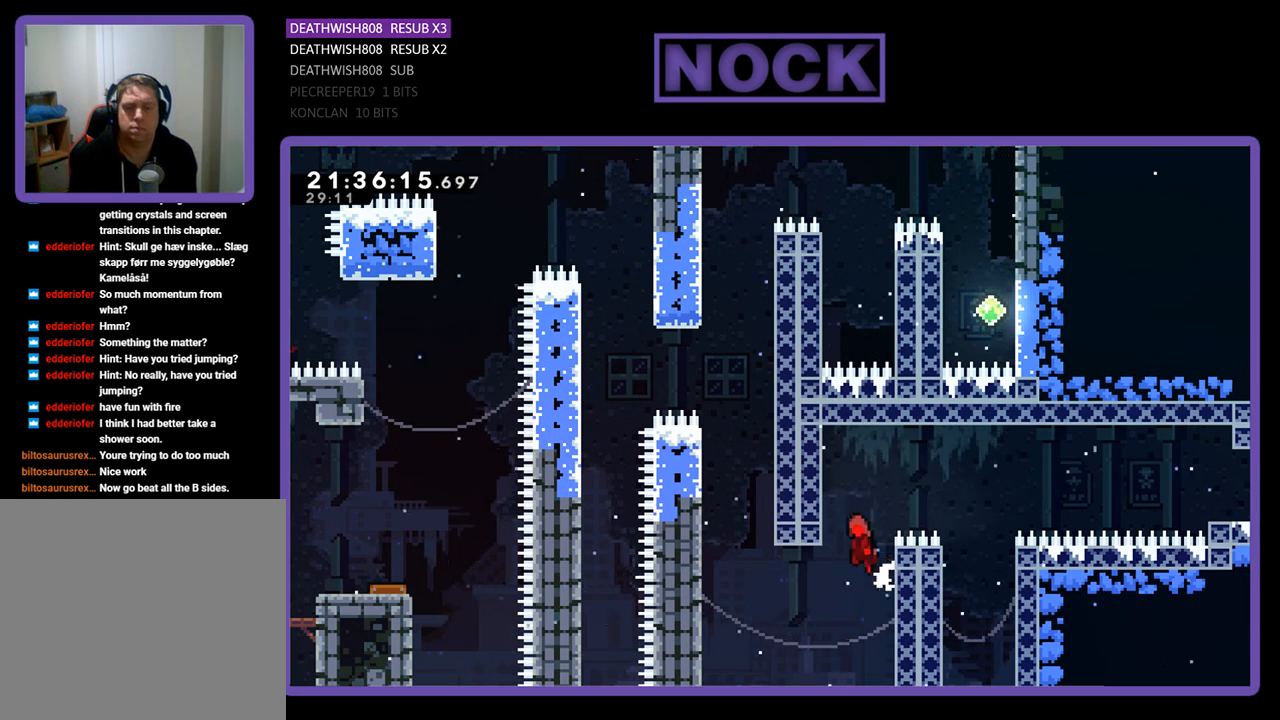
{"buttons": ["CROSS", "DPAD_RIGHT"], "left_stick": "center", "right_stick": "center", "events": [[167, "R2", "up"], [267, "CROSS", "up"], [267, "DPAD_LEFT", "up"], [300, "DPAD_RIGHT", "down"], [300, "DPAD_UP", "up"], [367, "CROSS", "down"]]}
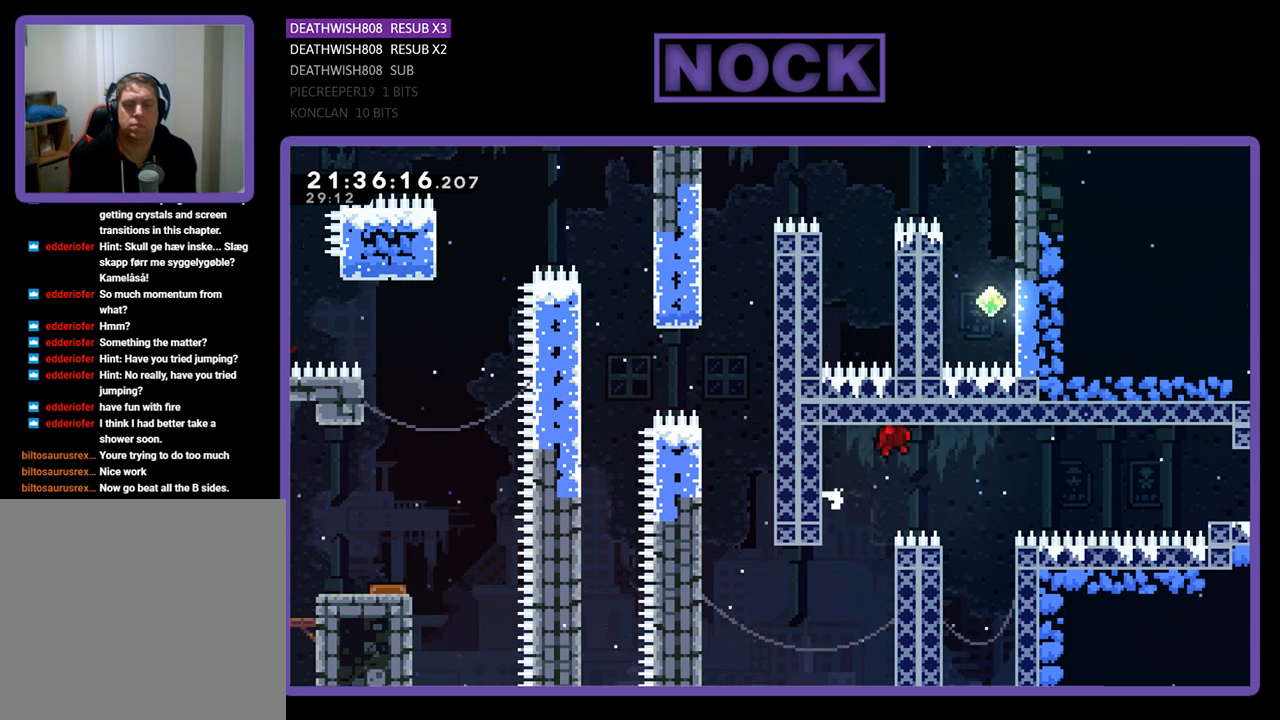
{"buttons": ["DPAD_RIGHT"], "left_stick": "center", "right_stick": "center", "events": [[233, "CROSS", "up"], [300, "DPAD_RIGHT", "up"], [433, "DPAD_RIGHT", "down"]]}
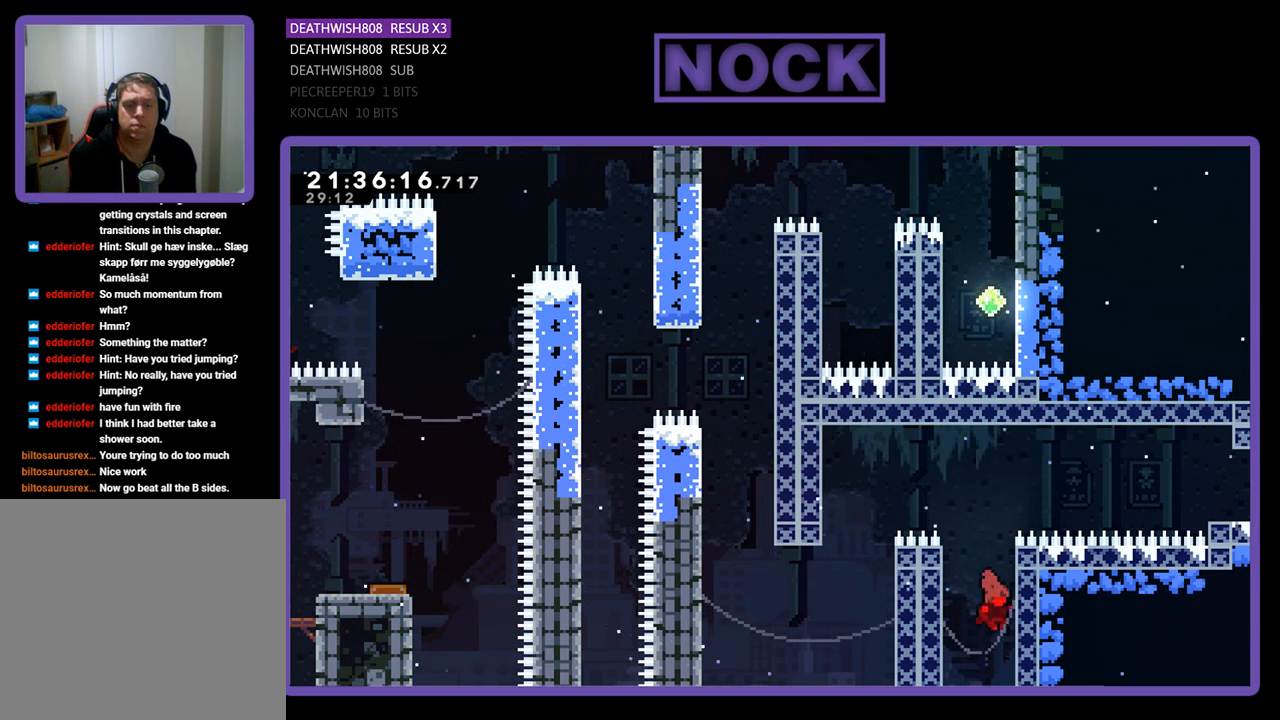
{"buttons": ["R2"], "left_stick": "center", "right_stick": "center", "events": [[33, "R2", "down"], [133, "CROSS", "down"], [133, "DPAD_UP", "down"], [200, "DPAD_LEFT", "down"], [200, "DPAD_RIGHT", "up"], [233, "DPAD_UP", "up"], [433, "CROSS", "up"], [500, "DPAD_LEFT", "up"]]}
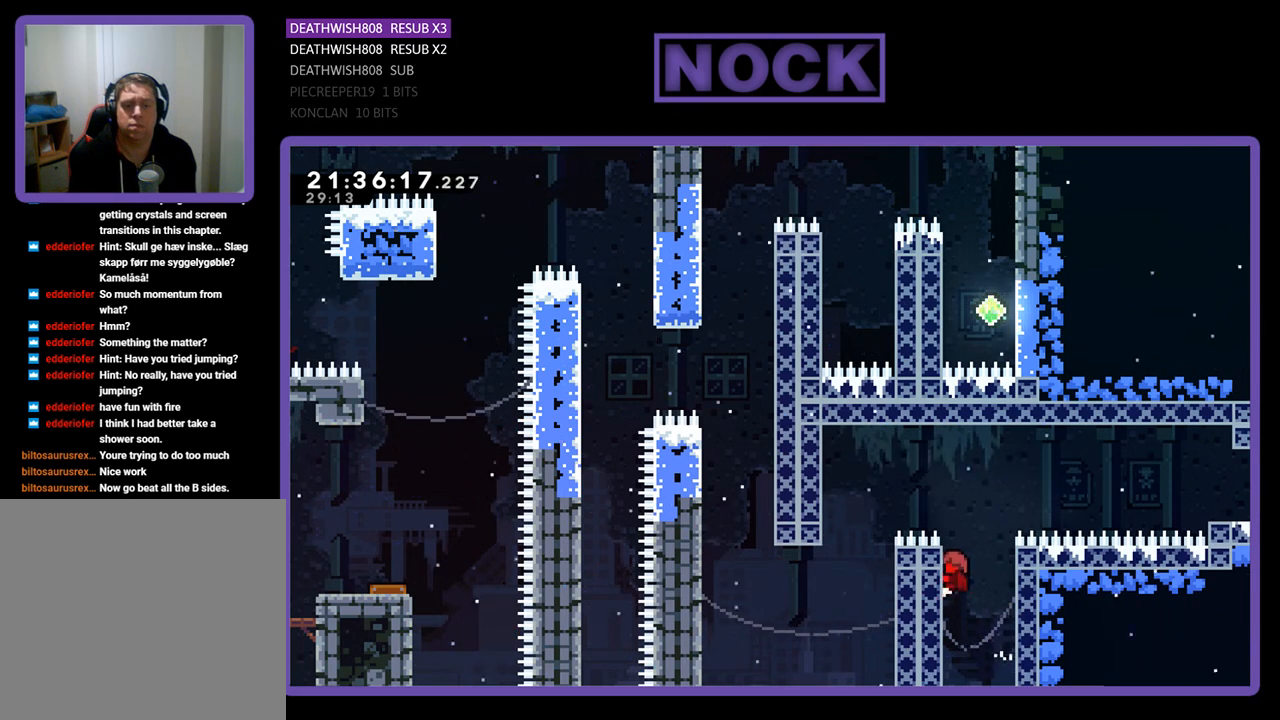
{"buttons": ["R2", "DPAD_UP", "DPAD_RIGHT"], "left_stick": "center", "right_stick": "center", "events": [[100, "DPAD_RIGHT", "down"], [133, "CROSS", "down"], [300, "DPAD_UP", "down"], [433, "CROSS", "up"]]}
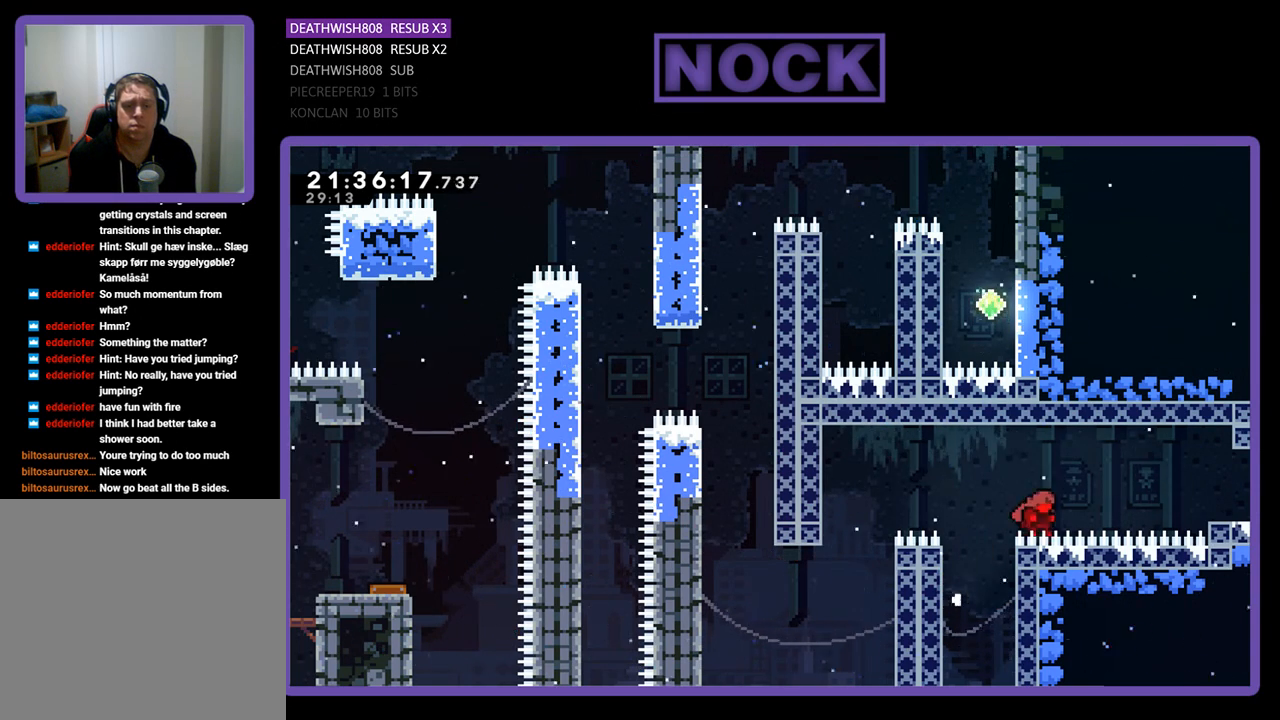
{"buttons": ["CIRCLE", "R2", "DPAD_UP", "DPAD_RIGHT"], "left_stick": "center", "right_stick": "center", "events": [[67, "CROSS", "down"], [233, "CROSS", "up"], [267, "CIRCLE", "down"]]}
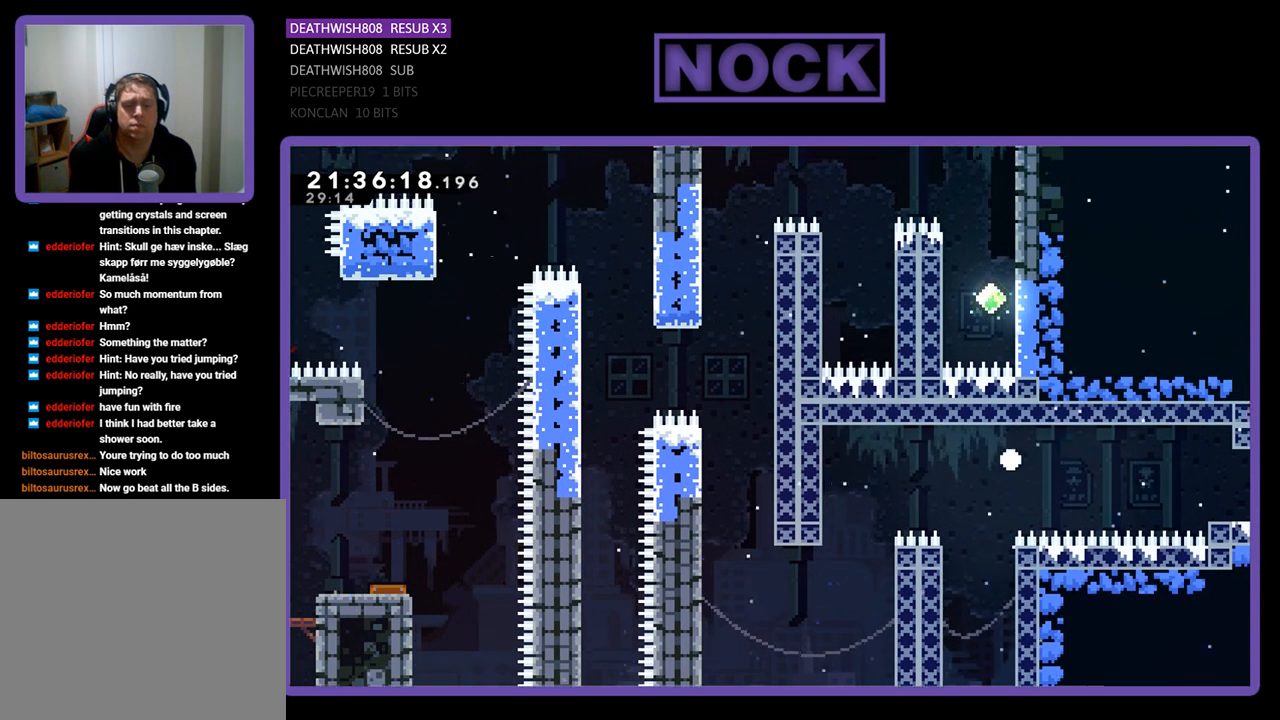
{"buttons": [], "left_stick": "center", "right_stick": "center", "events": [[33, "DPAD_UP", "up"], [33, "R2", "up"], [67, "CIRCLE", "up"], [67, "DPAD_RIGHT", "up"]]}
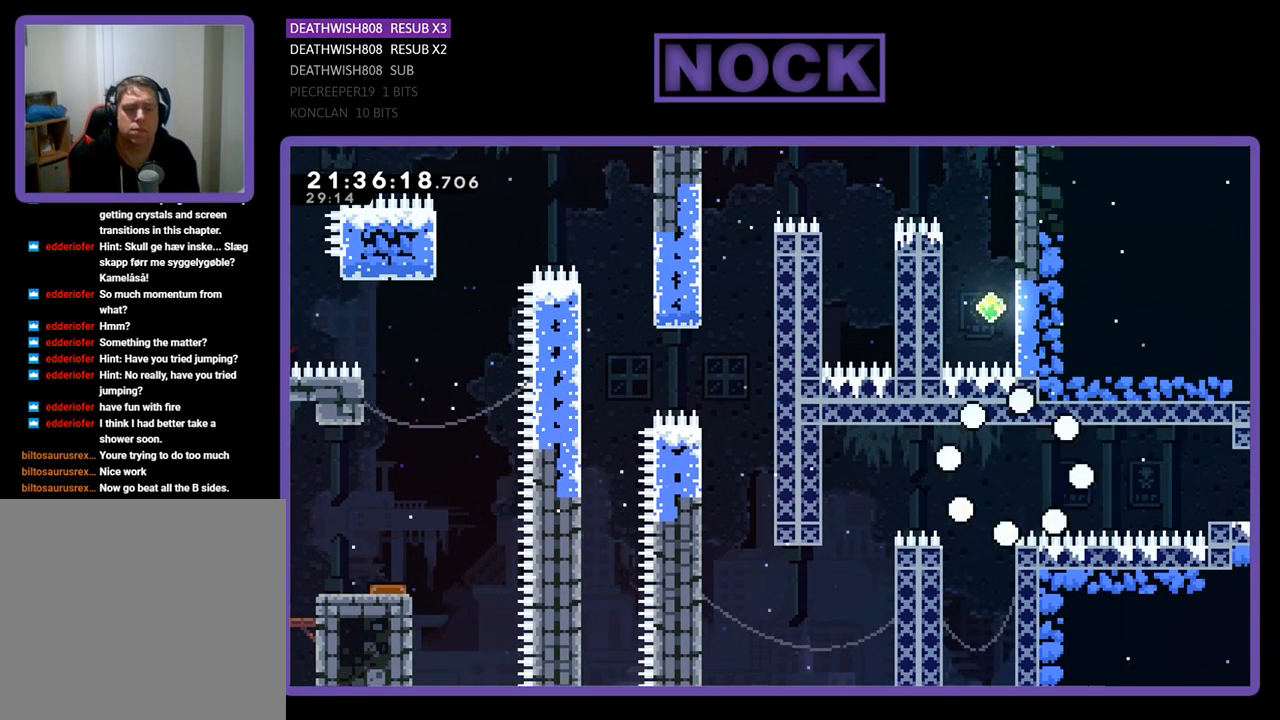
{"buttons": ["R2"], "left_stick": "center", "right_stick": "center", "events": [[433, "R2", "down"]]}
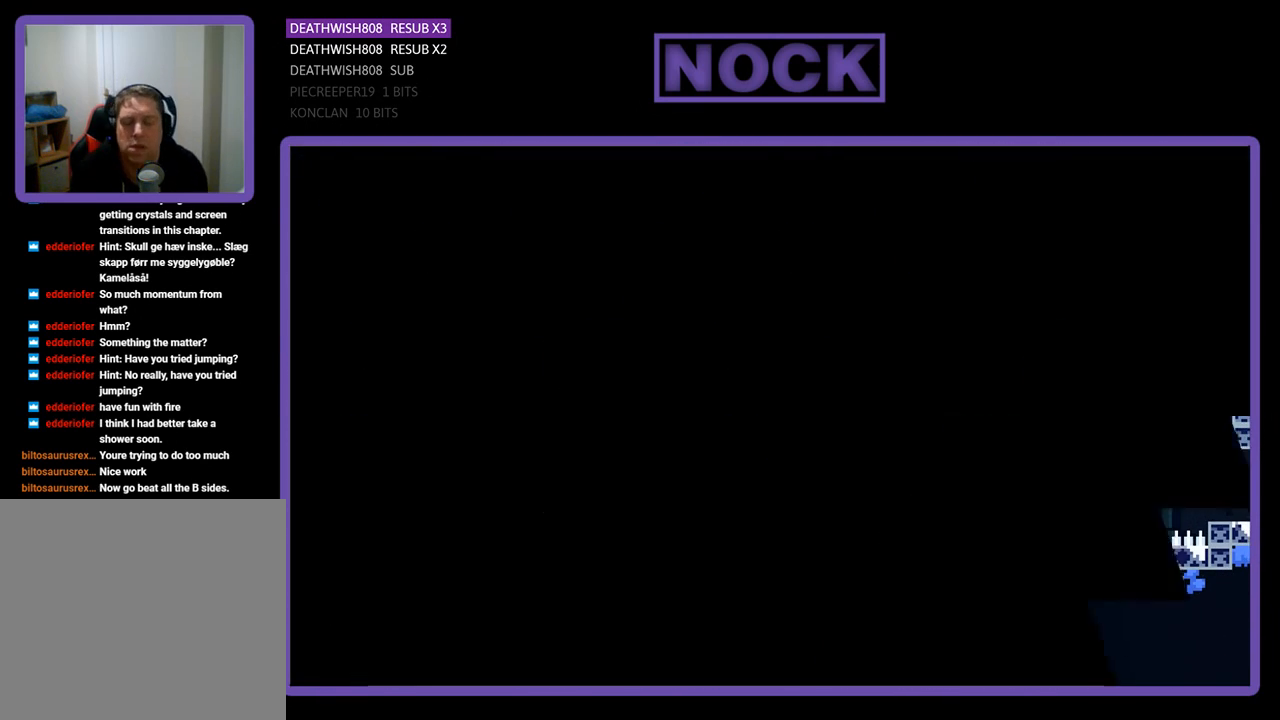
{"buttons": ["R2"], "left_stick": "center", "right_stick": "center", "events": []}
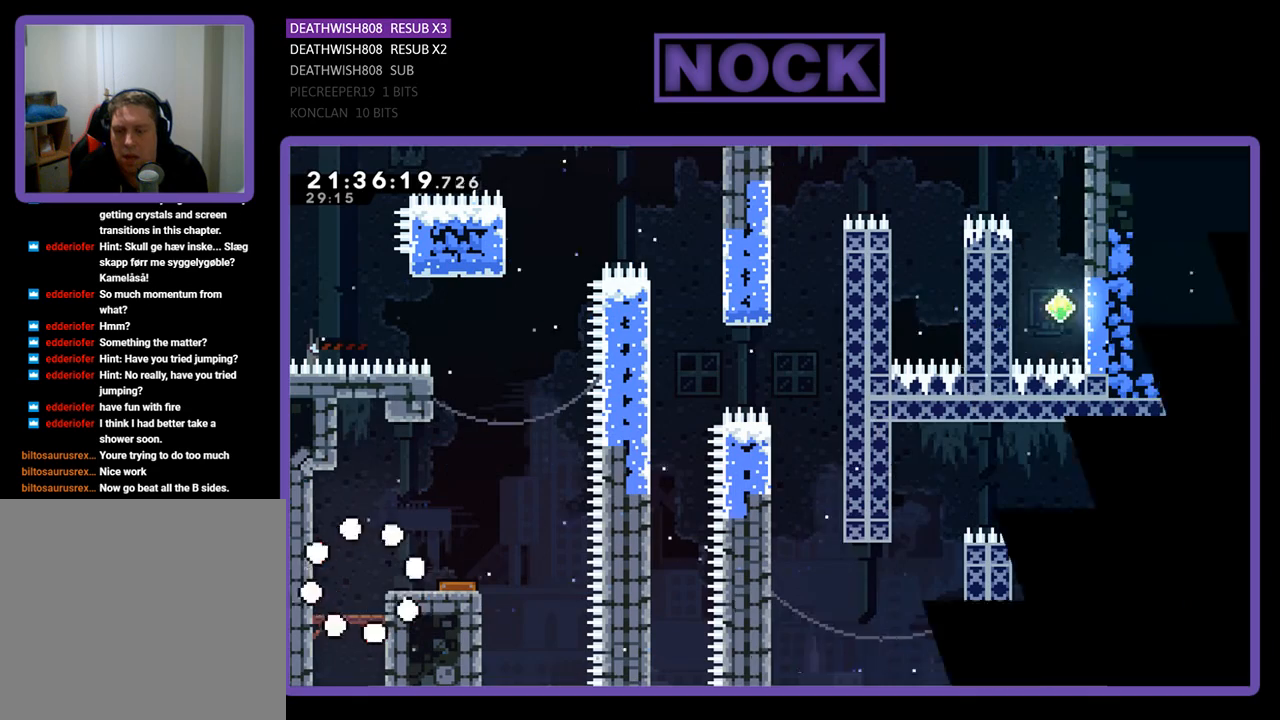
{"buttons": ["CROSS", "R2", "DPAD_RIGHT"], "left_stick": "center", "right_stick": "center", "events": [[33, "DPAD_RIGHT", "down"], [367, "CROSS", "down"]]}
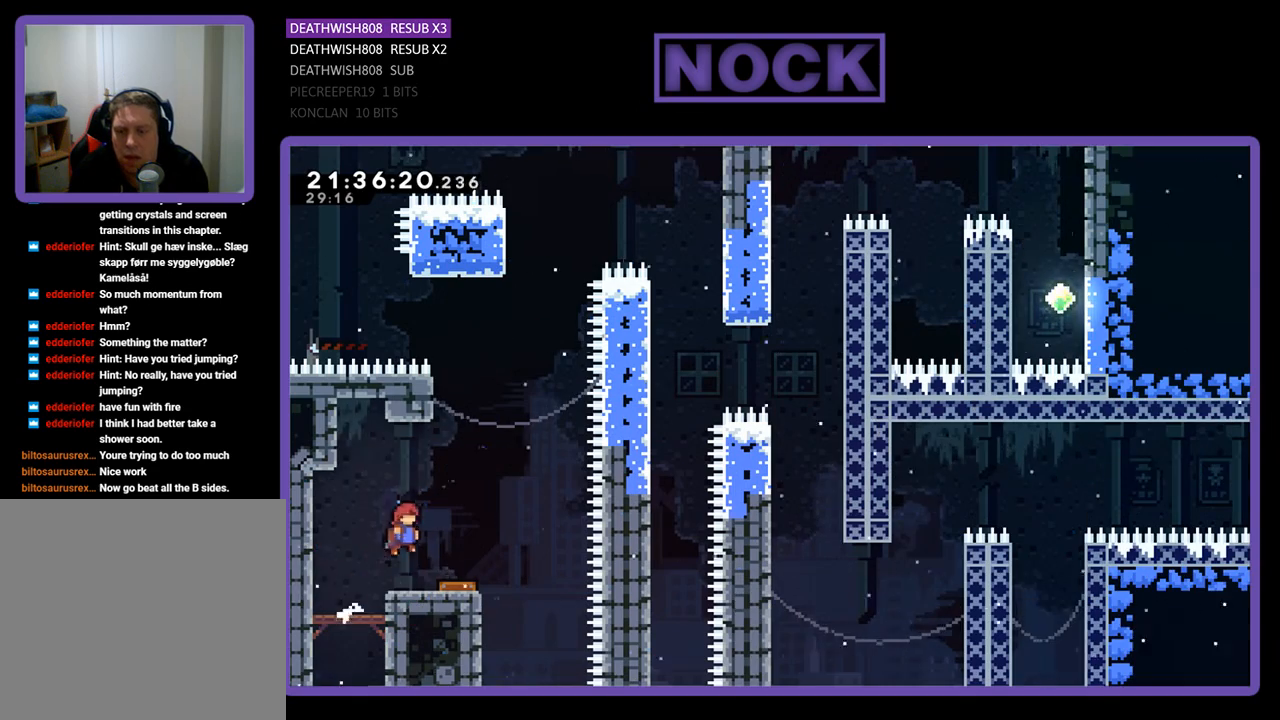
{"buttons": ["R2"], "left_stick": "center", "right_stick": "center", "events": [[33, "CROSS", "up"], [200, "DPAD_RIGHT", "up"]]}
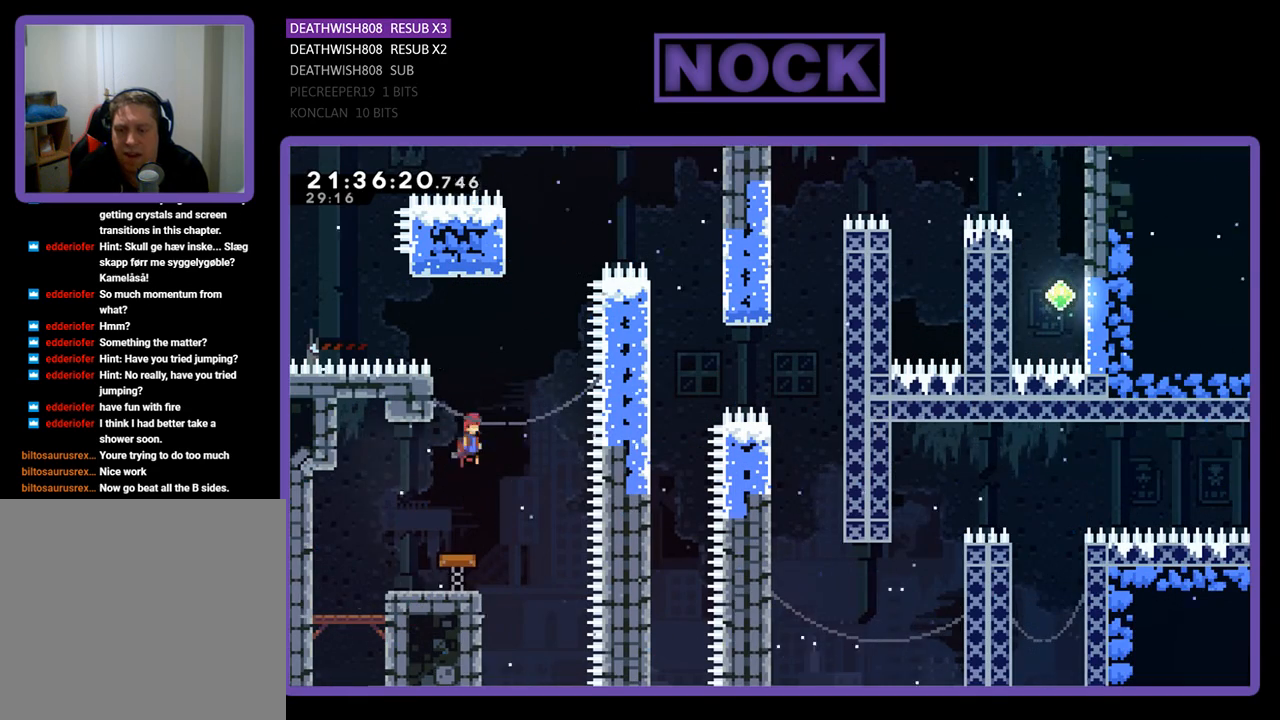
{"buttons": ["R2", "DPAD_RIGHT"], "left_stick": "center", "right_stick": "center", "events": [[33, "DPAD_UP", "down"], [67, "DPAD_LEFT", "down"], [367, "DPAD_LEFT", "up"], [400, "DPAD_UP", "up"], [500, "DPAD_RIGHT", "down"]]}
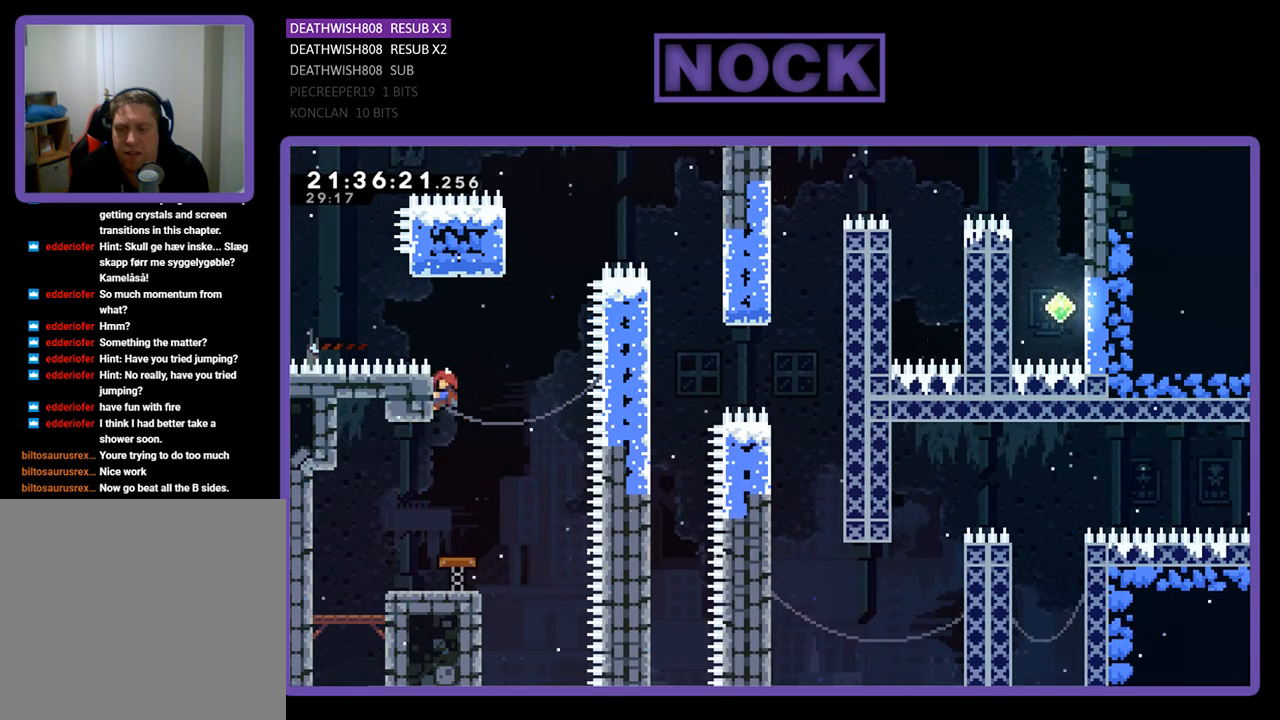
{"buttons": ["CIRCLE", "R2", "DPAD_UP"], "left_stick": "center", "right_stick": "center", "events": [[100, "CROSS", "down"], [333, "CROSS", "up"], [367, "DPAD_RIGHT", "up"], [433, "DPAD_UP", "down"], [467, "CIRCLE", "down"]]}
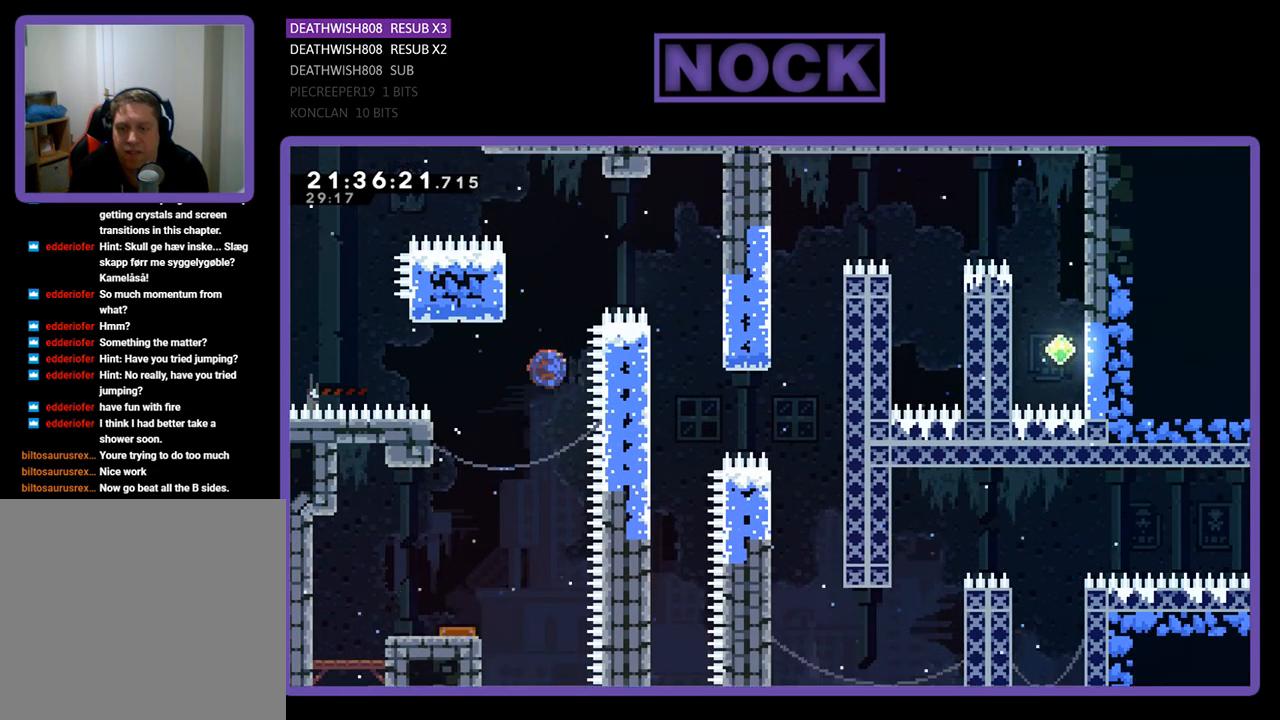
{"buttons": [], "left_stick": "center", "right_stick": "center", "events": [[167, "CIRCLE", "up"], [233, "DPAD_UP", "up"], [333, "DPAD_LEFT", "down"], [433, "R2", "up"], [500, "DPAD_LEFT", "up"]]}